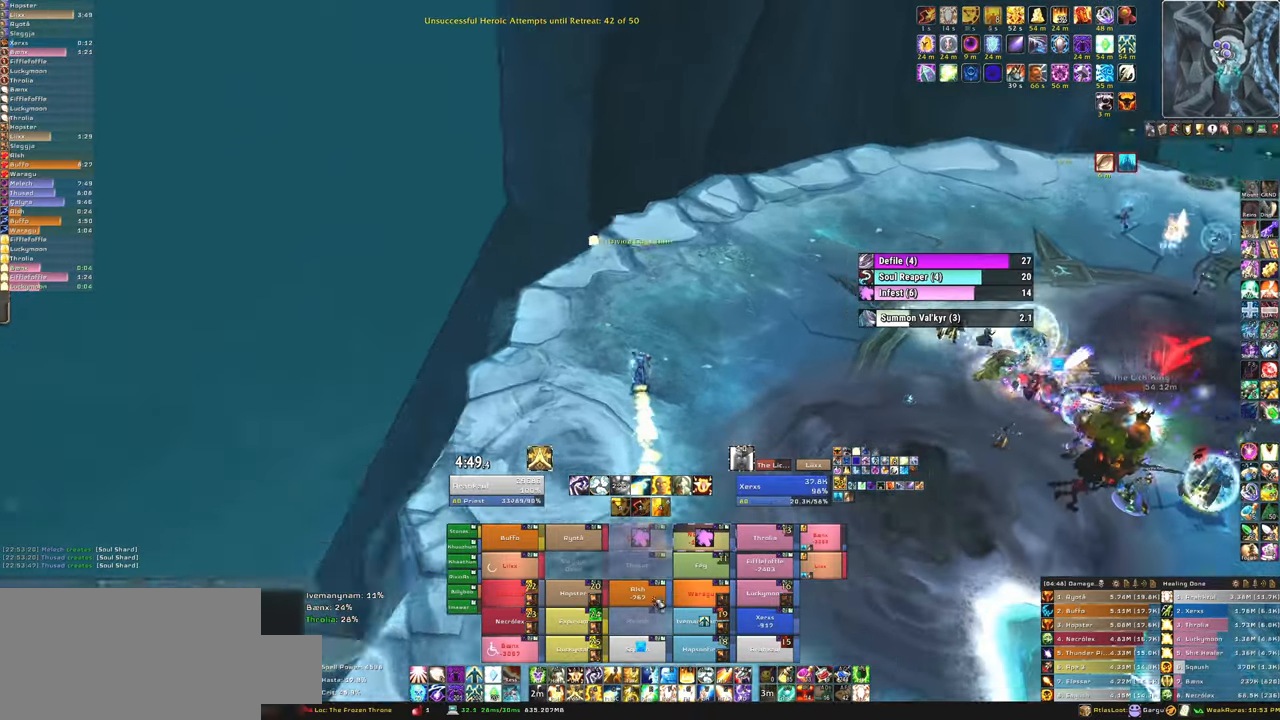
Gameplay with keyboard and mouse; each line is a JSON object with the keys and mouse buttons held at the frame after it. "events" lists presses ("down") and releases ("up") of "1", "2", "3", "4", "5", "a", "alt", "b", "c", "ctrl", "d", "e", "f", "g", "q", "r", "s", "shift", "space", "t", "tab", "tilde", "v", "w", "x", "z", "mouse_left", "mouse_wheel", "mouse_right", "mouse_mb4" and "mouse_mb5" between this image and that frame as [ms after this image, input, new state], when the widget could be followed in between. "mouse_left", "mouse_wheel", "mouse_right", "mouse_mb4", "mouse_mb5" = the "left", "wheel", "right", "mb4", "mb5" buttons of the "mouse" list. No other keys are recorded. "wheel" means that the mouse wheel is clicked or scrolled. Mouse movement is not recorded.
{"keys": ["w"], "mouse": [], "events": [[167, "d", "up"], [200, "mouse_left", "down"], [267, "f", "down"], [300, "mouse_left", "up"], [401, "f", "up"]]}
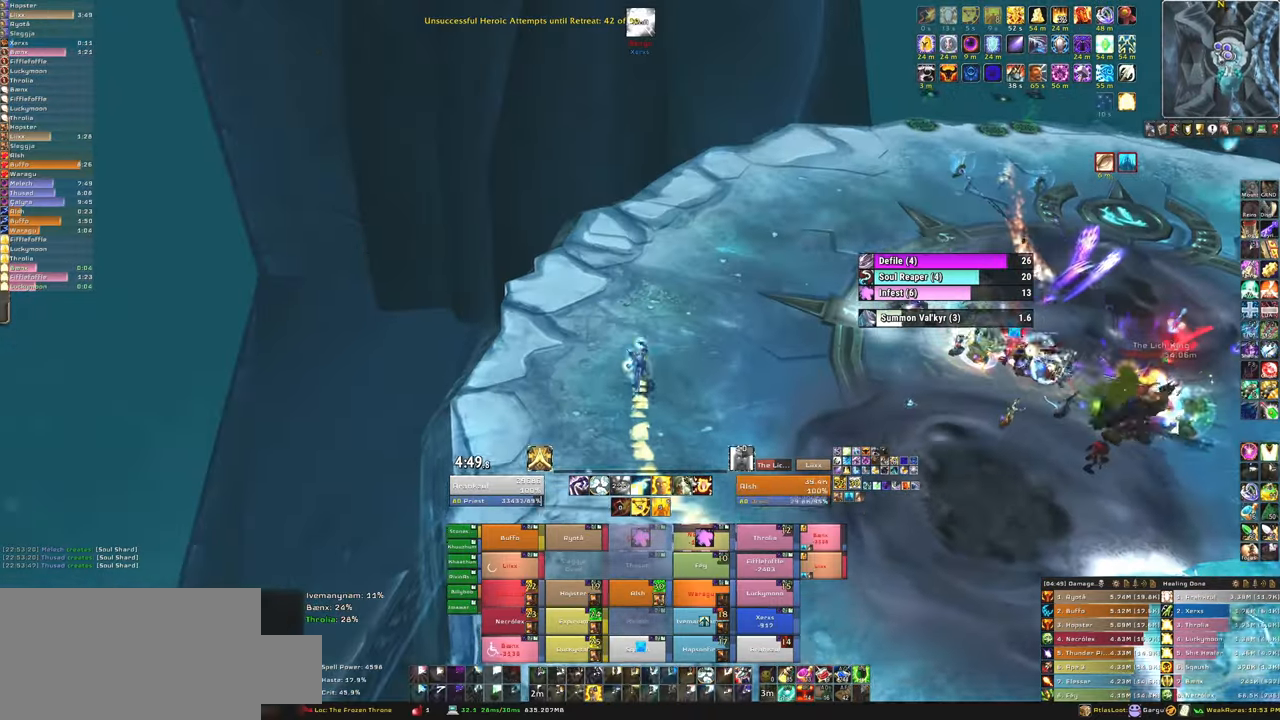
{"keys": ["a", "w"], "mouse": ["right"], "events": [[33, "d", "down"], [133, "mouse_right", "down"], [300, "d", "up"], [467, "a", "down"]]}
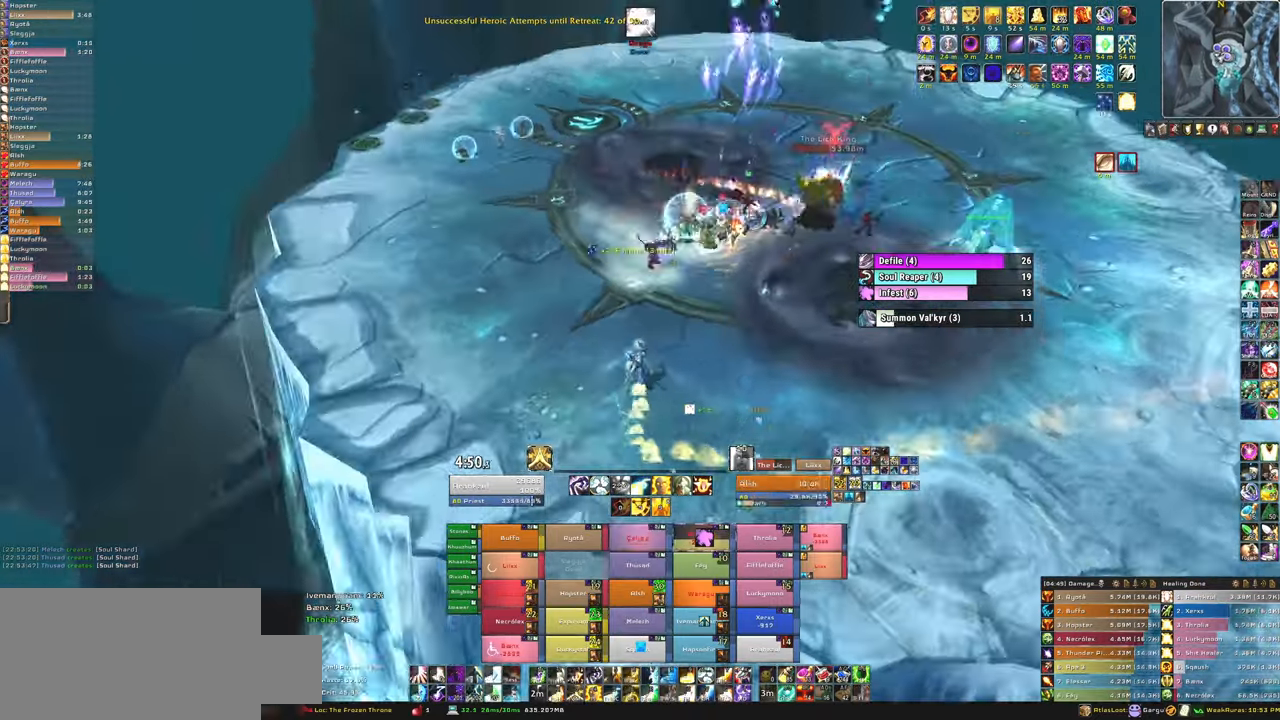
{"keys": ["w"], "mouse": ["right"], "events": [[334, "a", "up"]]}
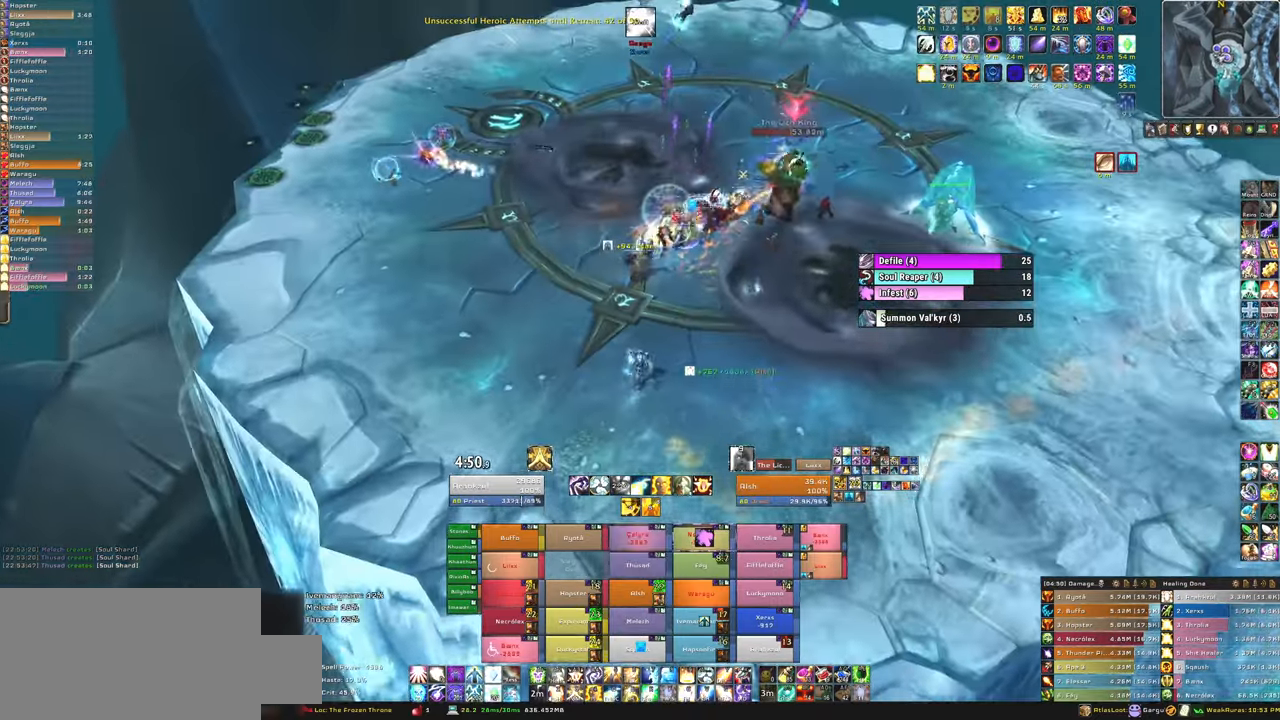
{"keys": ["w"], "mouse": [], "events": [[33, "mouse_right", "up"]]}
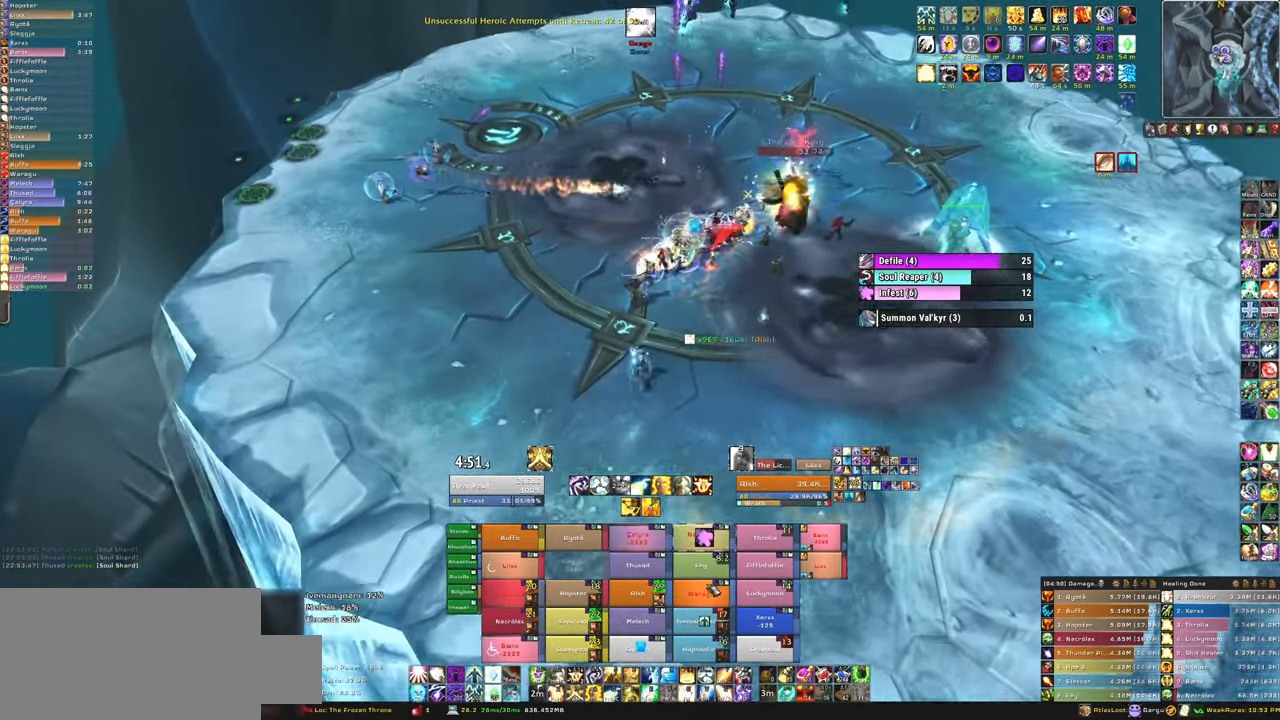
{"keys": ["w"], "mouse": [], "events": [[134, "f", "down"], [267, "f", "up"]]}
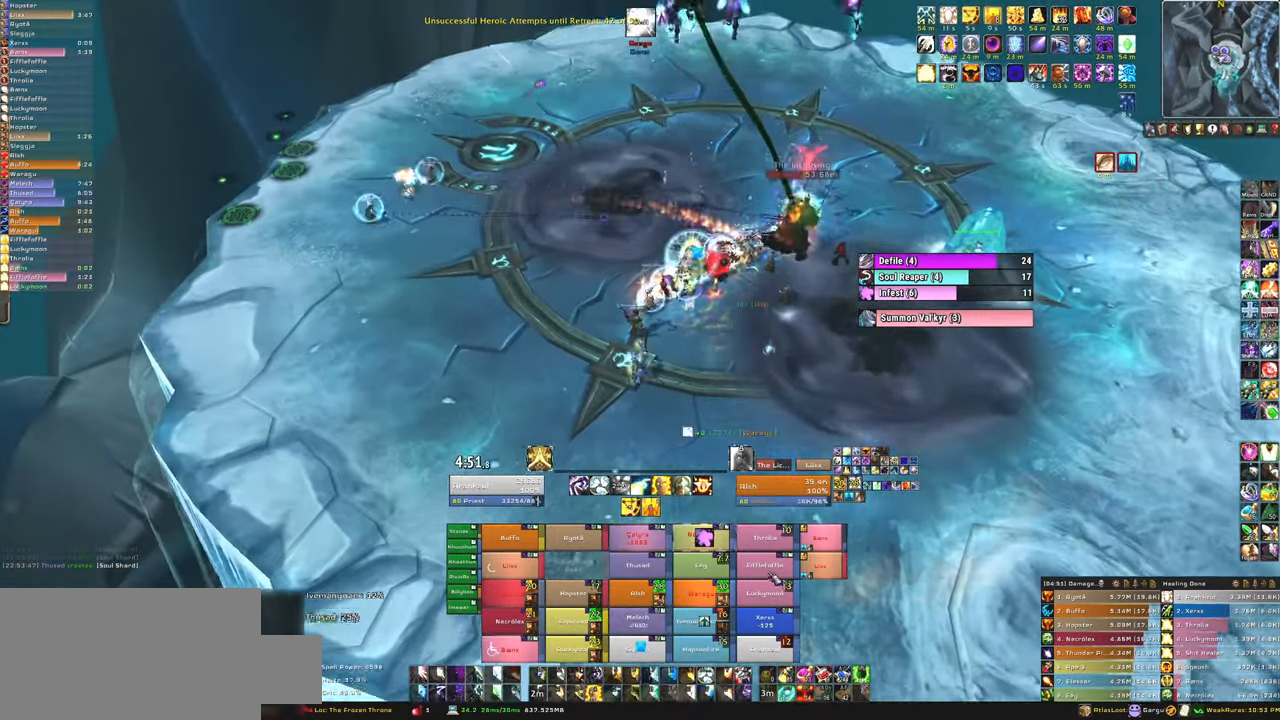
{"keys": ["f", "w"], "mouse": [], "events": [[367, "f", "down"]]}
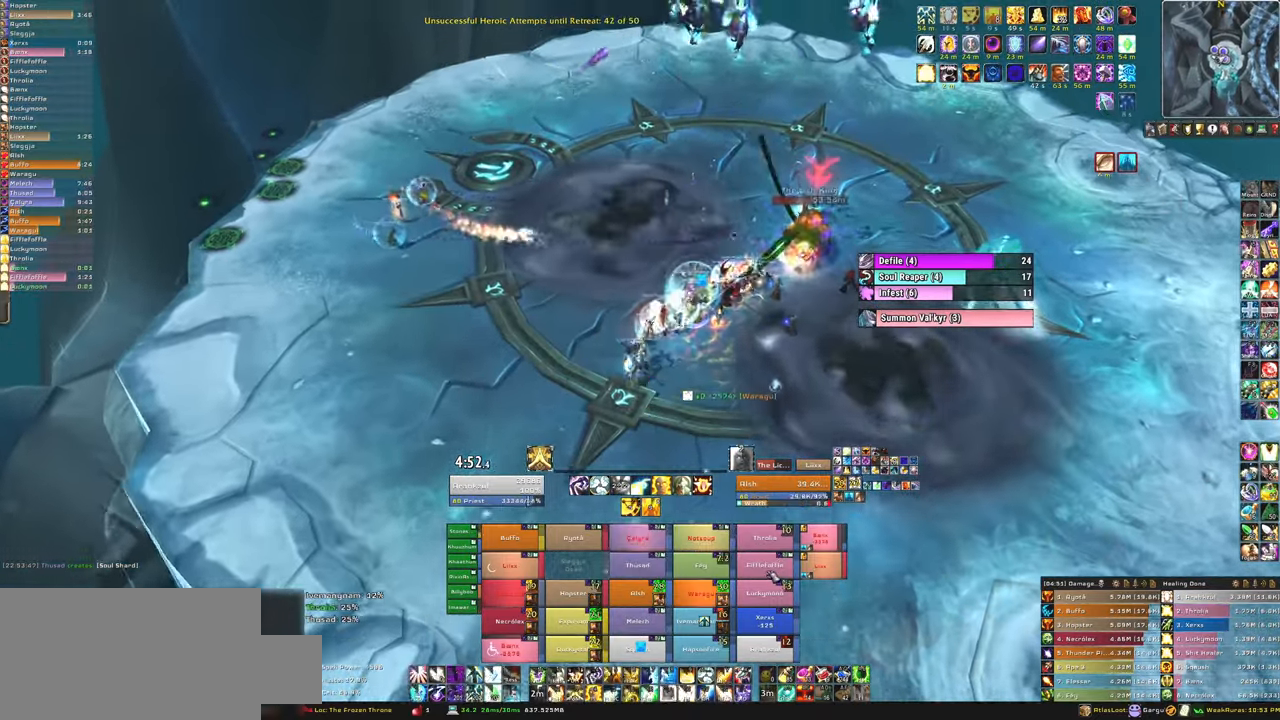
{"keys": ["w"], "mouse": [], "events": [[34, "f", "up"], [67, "f", "down"], [200, "f", "up"], [300, "d", "down"], [501, "d", "up"]]}
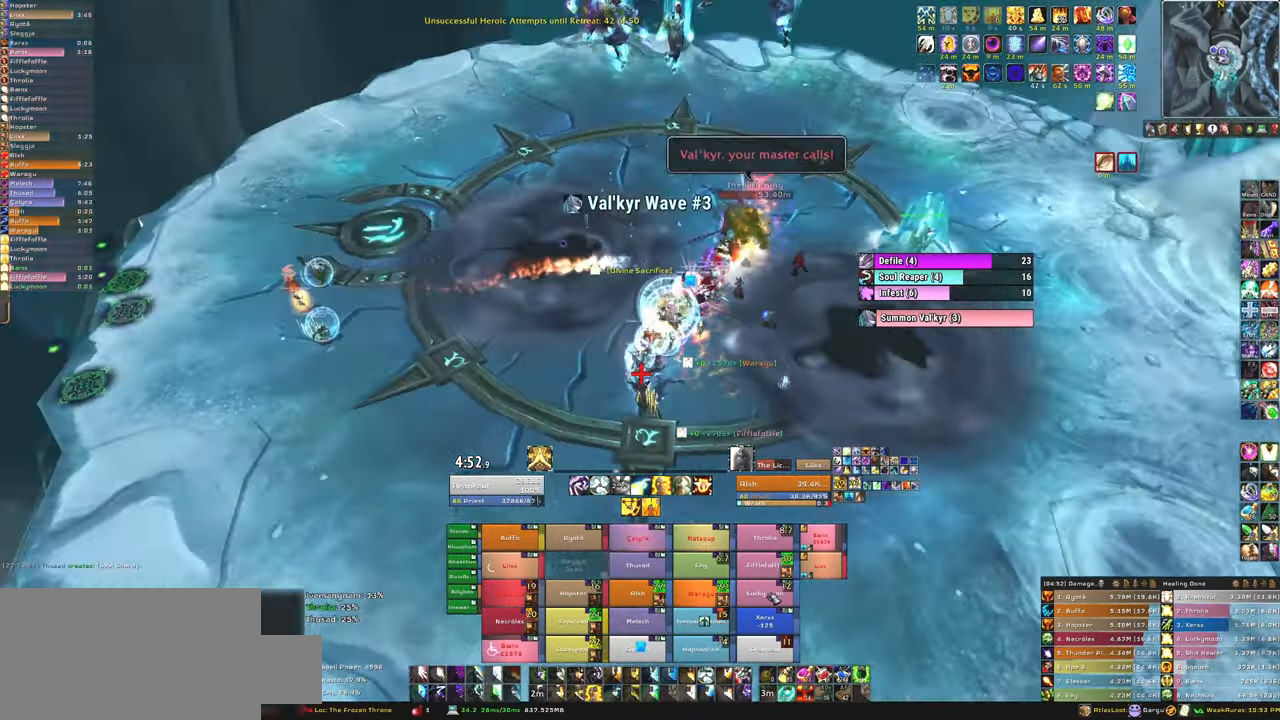
{"keys": [], "mouse": [], "events": [[367, "f", "down"], [400, "w", "up"], [467, "f", "up"]]}
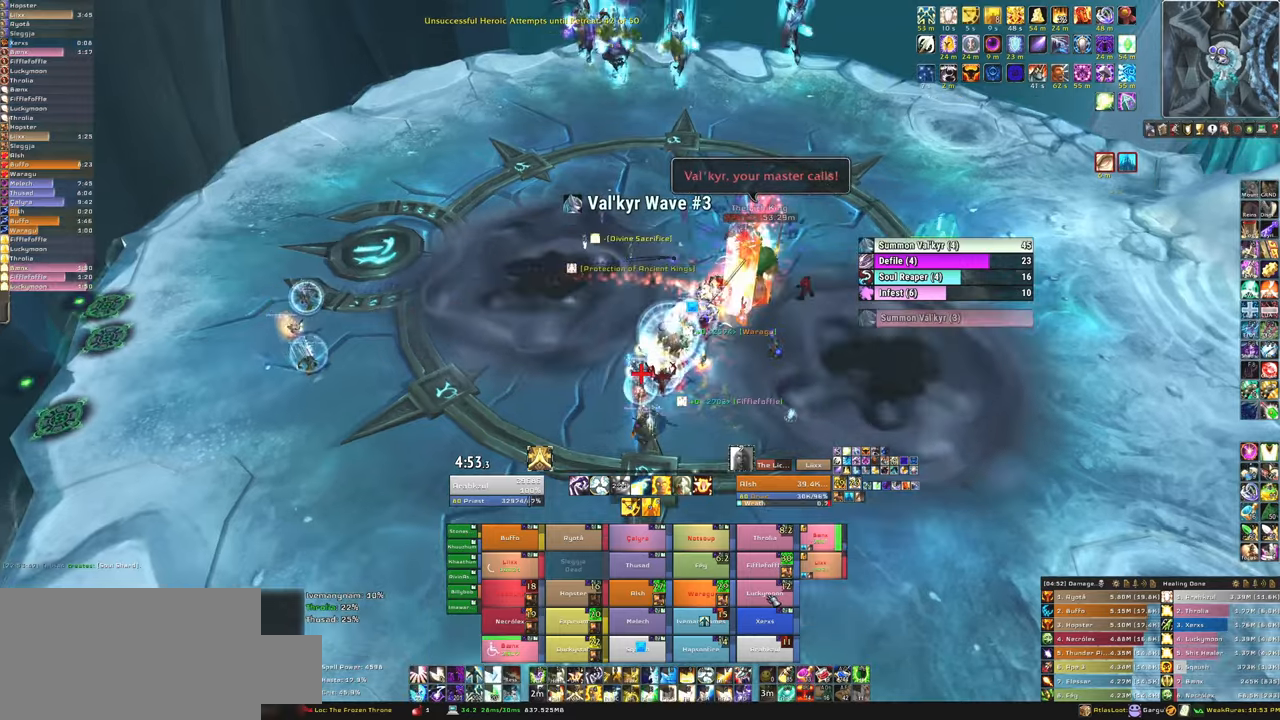
{"keys": ["w"], "mouse": [], "events": [[100, "d", "down"], [334, "d", "up"], [367, "w", "down"]]}
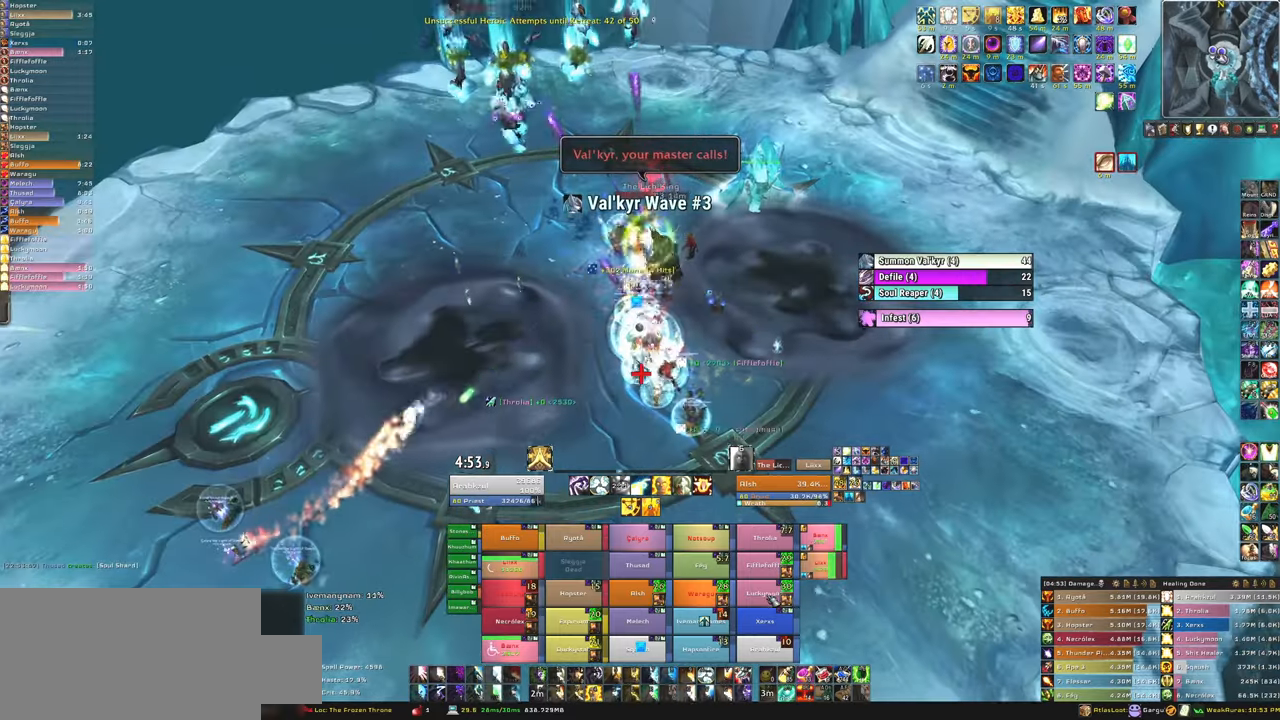
{"keys": [], "mouse": [], "events": [[33, "w", "up"], [100, "w", "down"], [200, "w", "up"]]}
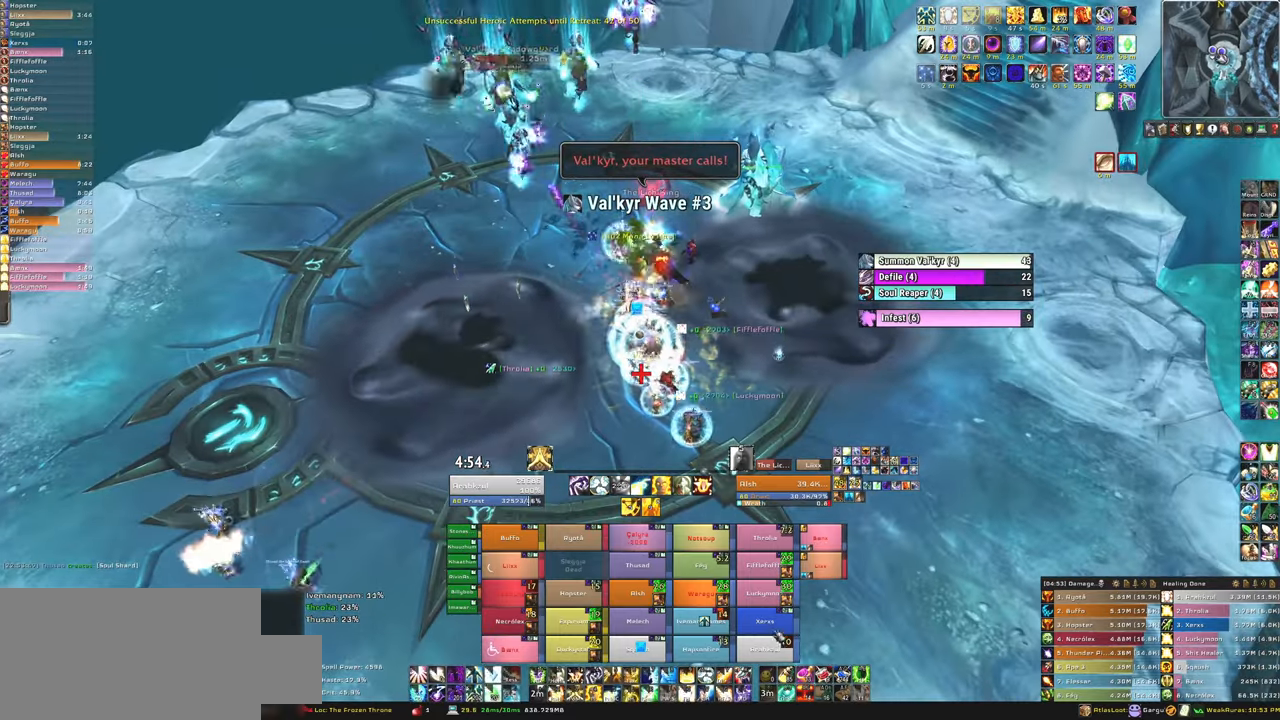
{"keys": [], "mouse": [], "events": [[134, "f", "down"], [267, "f", "up"], [367, "w", "down"], [501, "w", "up"]]}
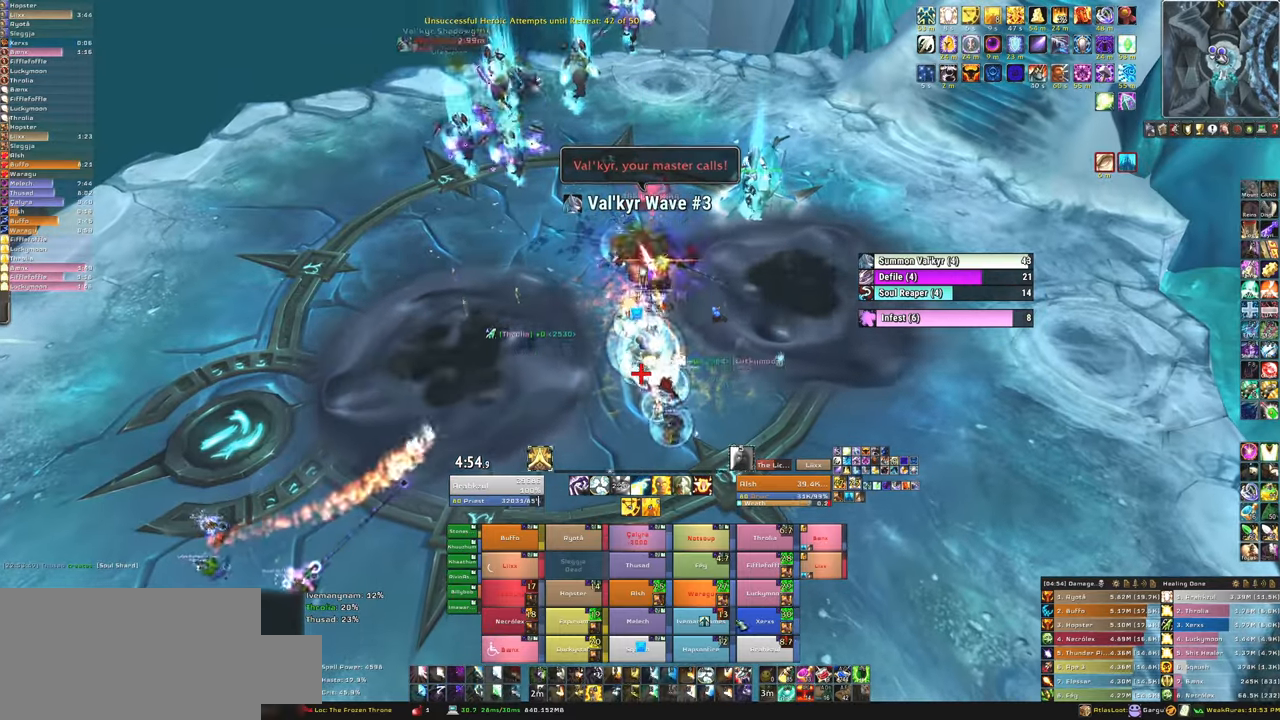
{"keys": [], "mouse": [], "events": []}
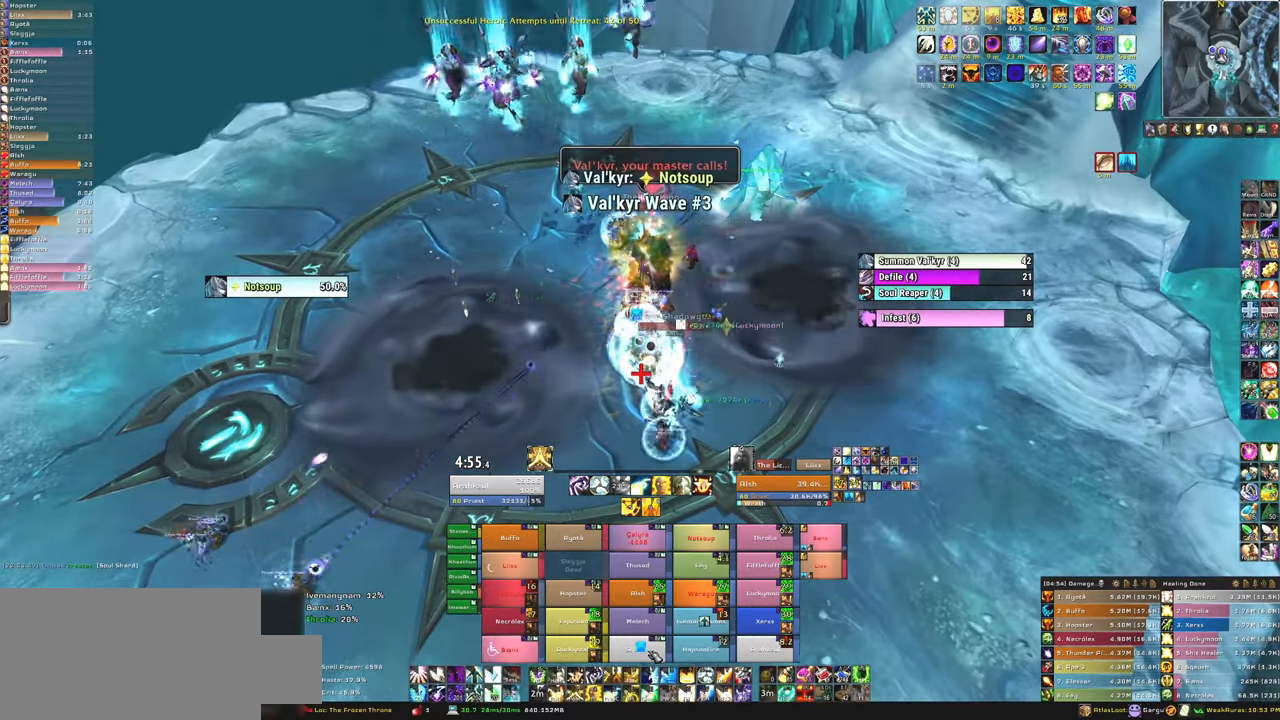
{"keys": ["a"], "mouse": [], "events": [[67, "f", "down"], [167, "f", "up"], [234, "f", "down"], [334, "f", "up"], [434, "a", "down"]]}
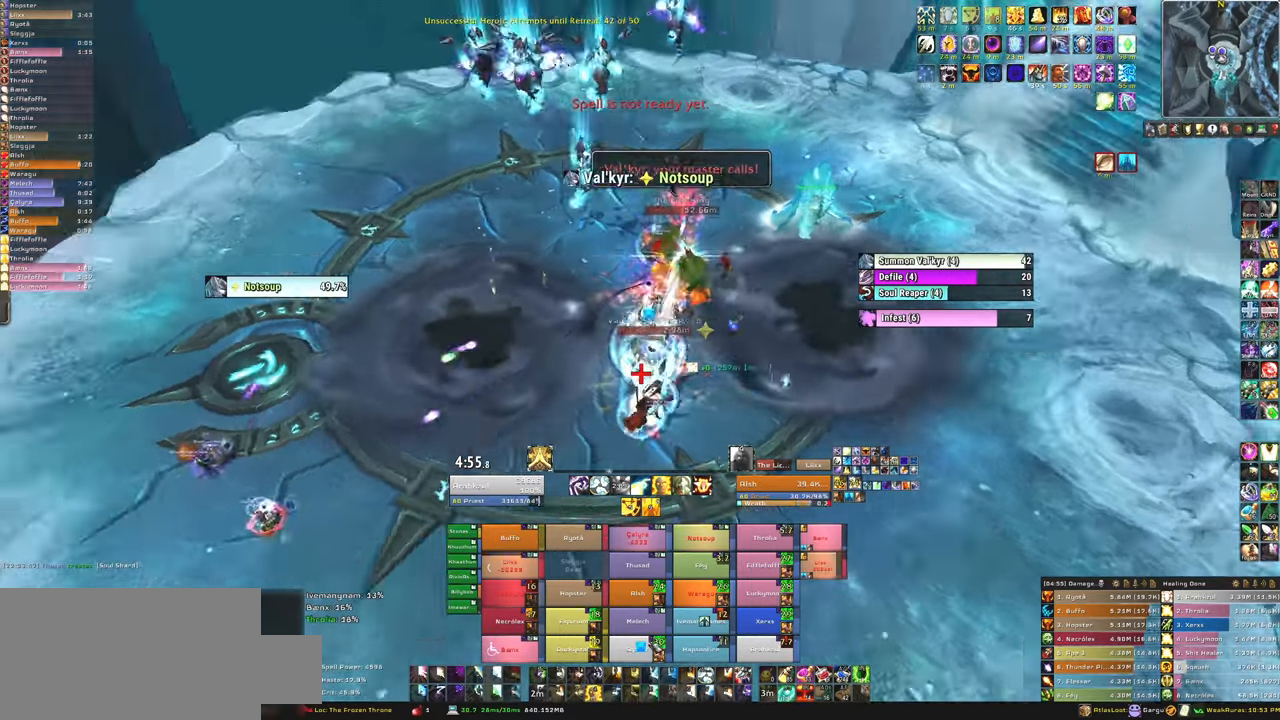
{"keys": ["f"], "mouse": [], "events": [[33, "a", "up"], [433, "f", "down"]]}
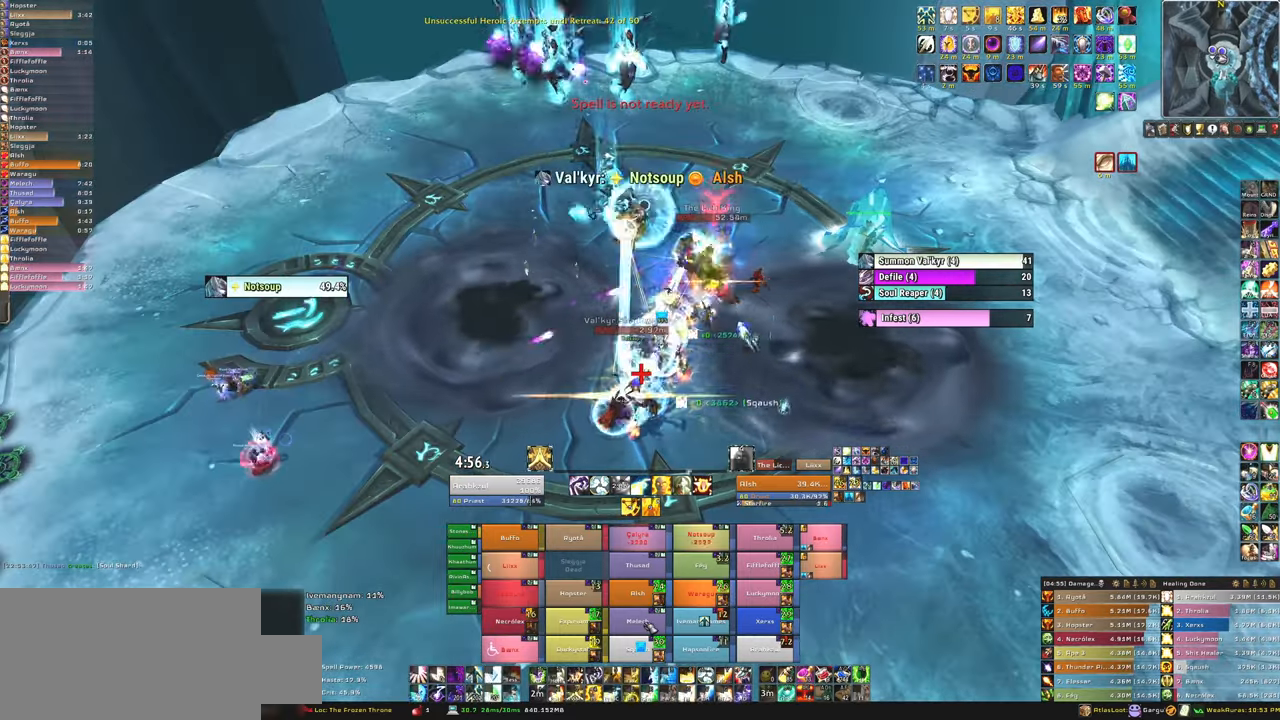
{"keys": [], "mouse": [], "events": [[100, "f", "up"], [134, "f", "down"], [300, "f", "up"]]}
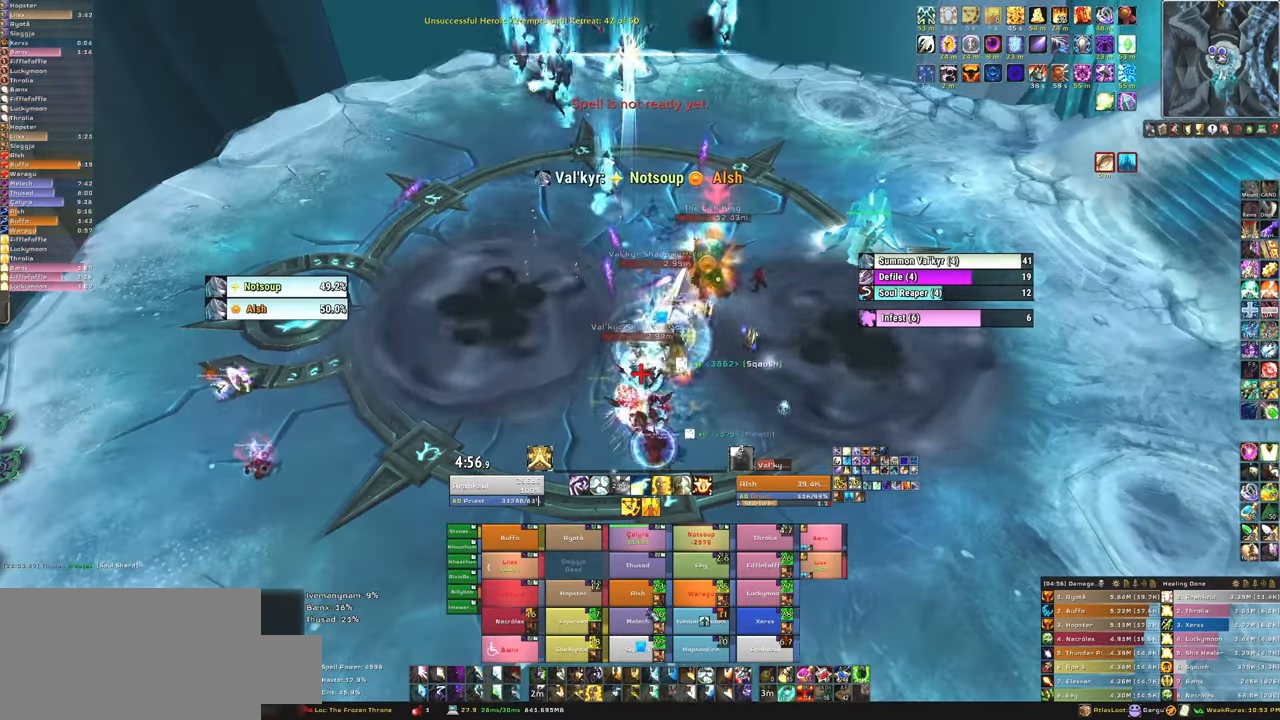
{"keys": [], "mouse": [], "events": []}
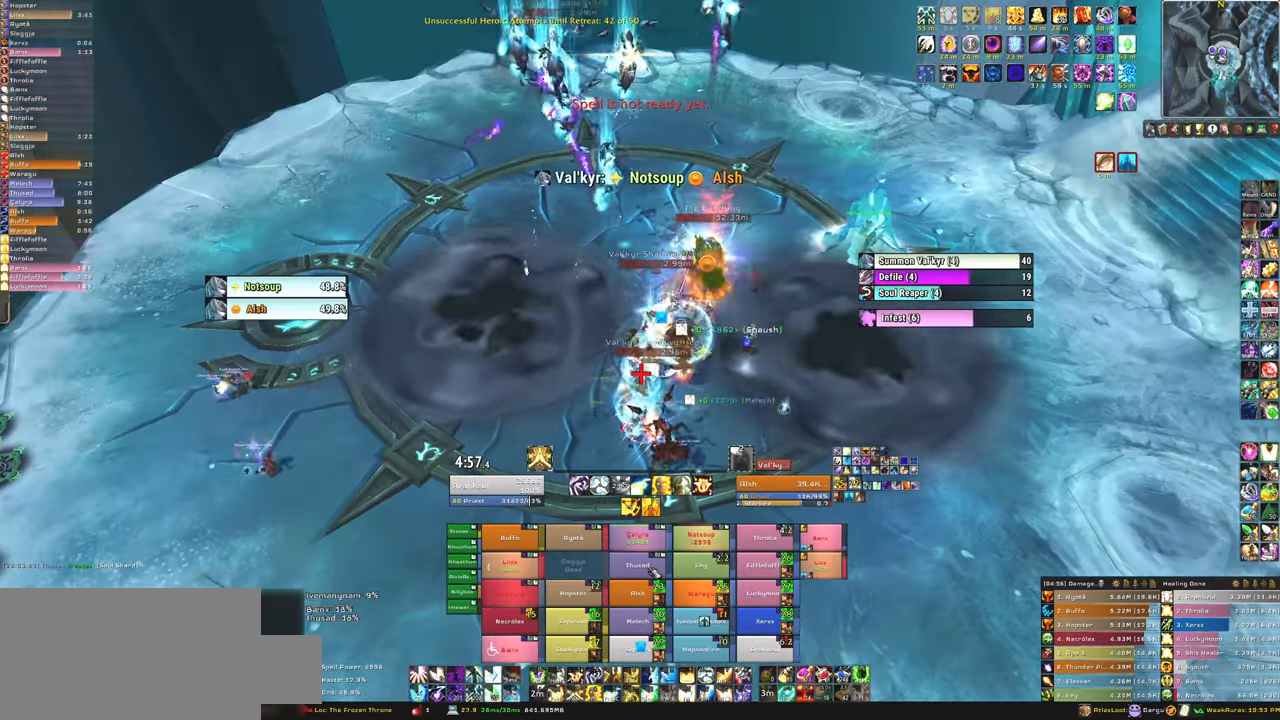
{"keys": [], "mouse": [], "events": [[34, "f", "down"], [100, "f", "up"], [200, "f", "down"], [334, "f", "up"]]}
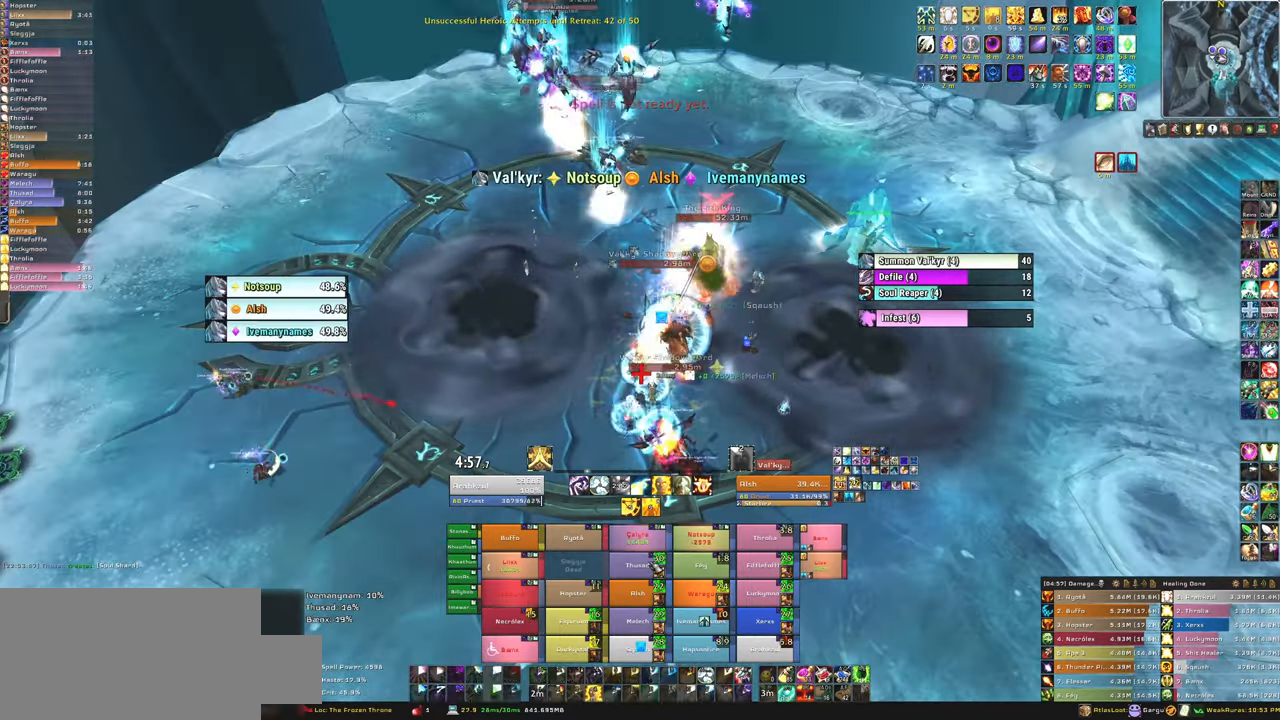
{"keys": [], "mouse": [], "events": [[367, "f", "down"], [500, "f", "up"]]}
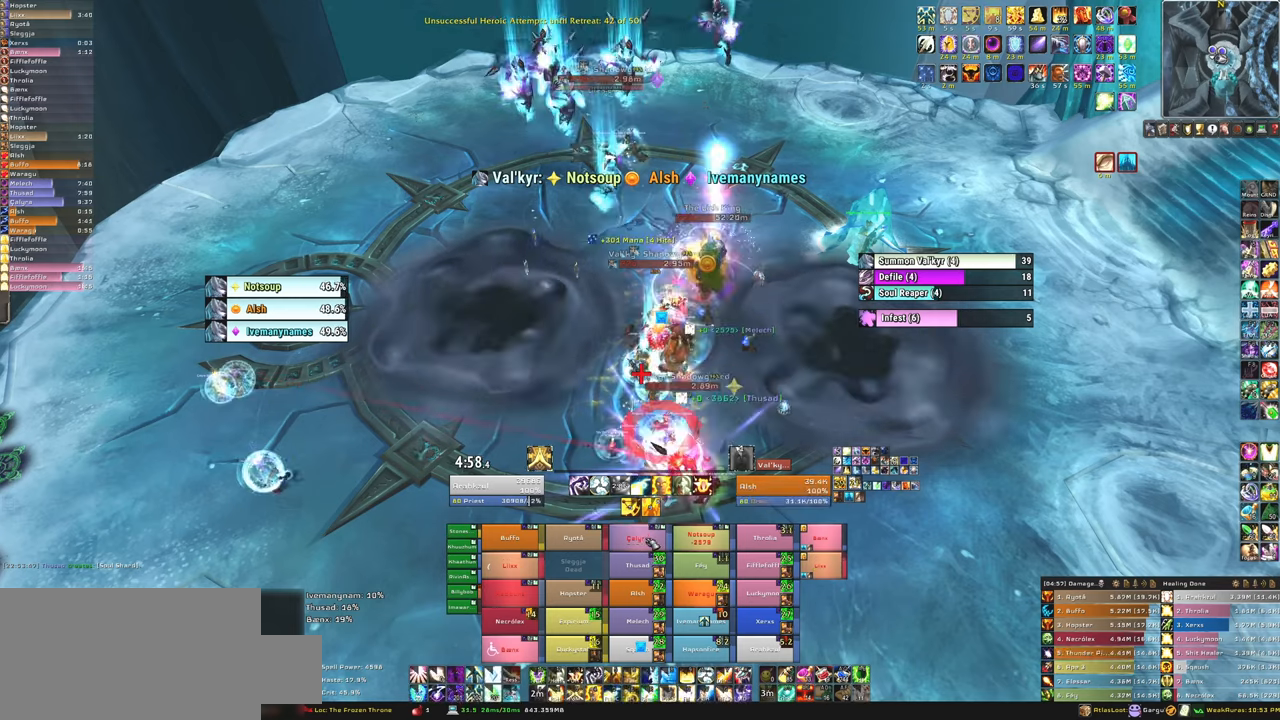
{"keys": [], "mouse": [], "events": [[100, "f", "down"], [200, "f", "up"], [234, "f", "down"], [434, "f", "up"]]}
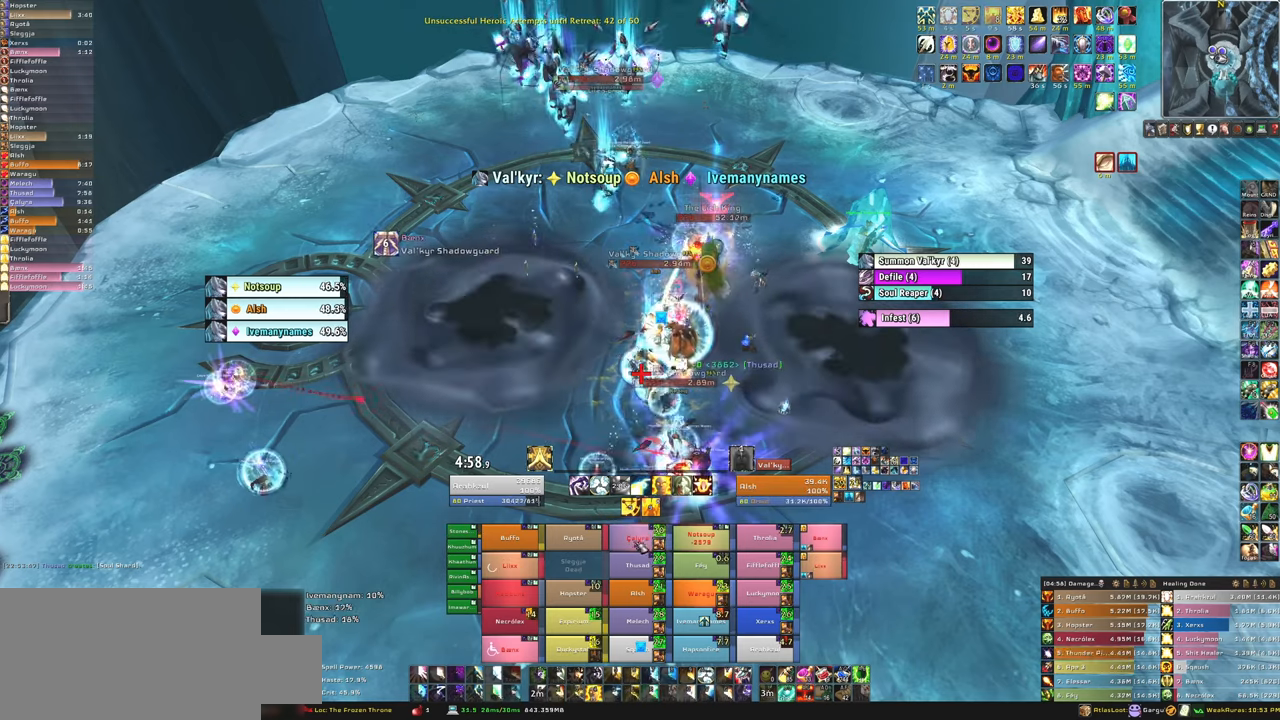
{"keys": [], "mouse": [], "events": [[400, "f", "down"], [500, "f", "up"]]}
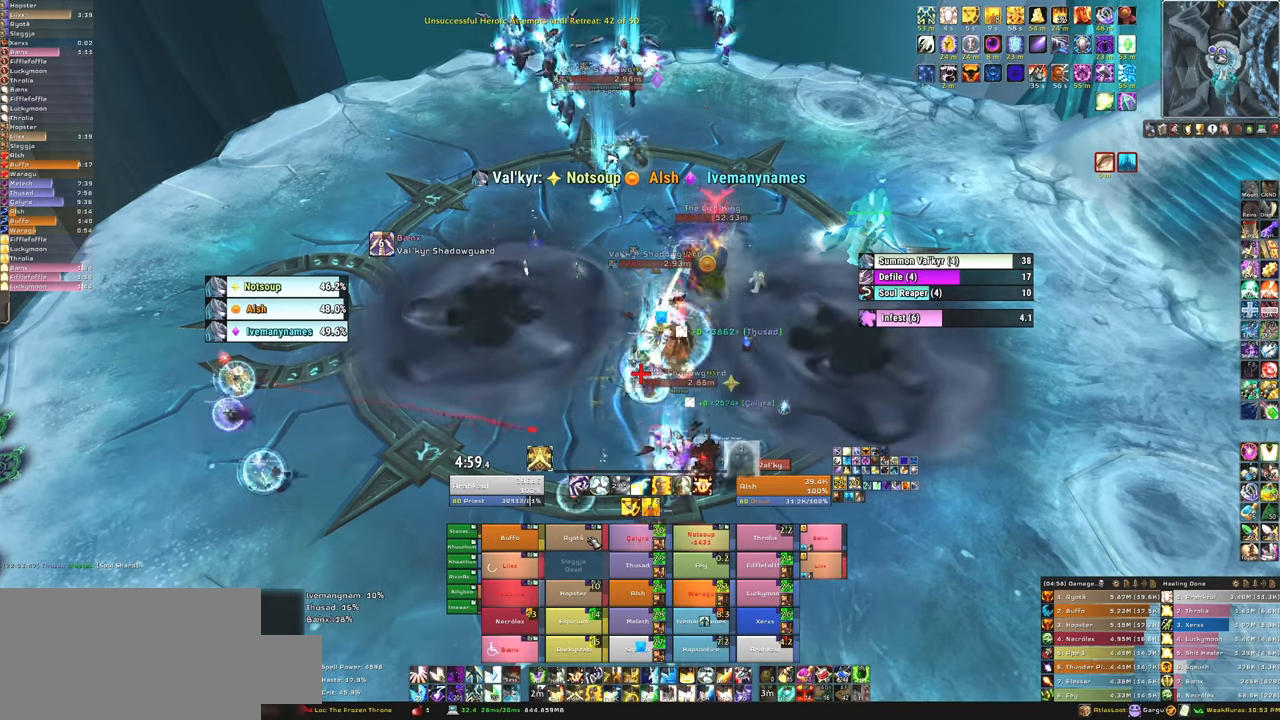
{"keys": [], "mouse": [], "events": [[67, "f", "down"], [167, "f", "up"], [267, "f", "down"], [401, "f", "up"]]}
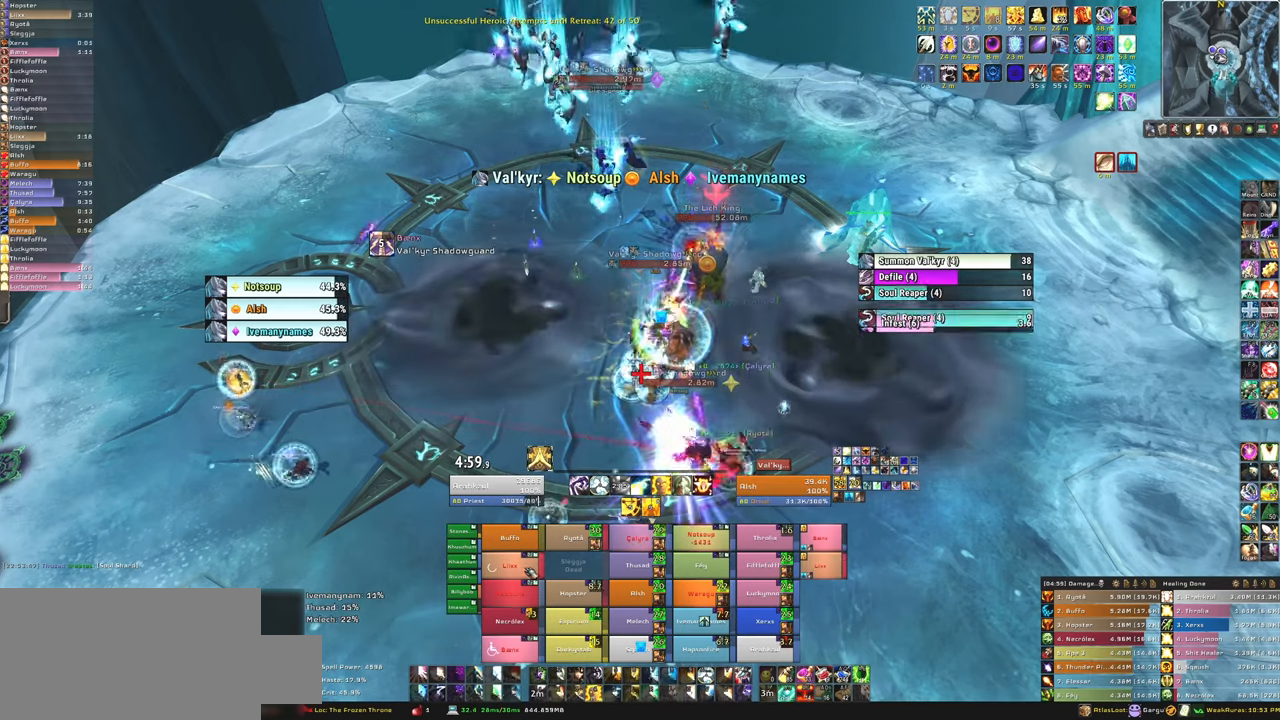
{"keys": ["3"], "mouse": [], "events": [[433, "3", "down"]]}
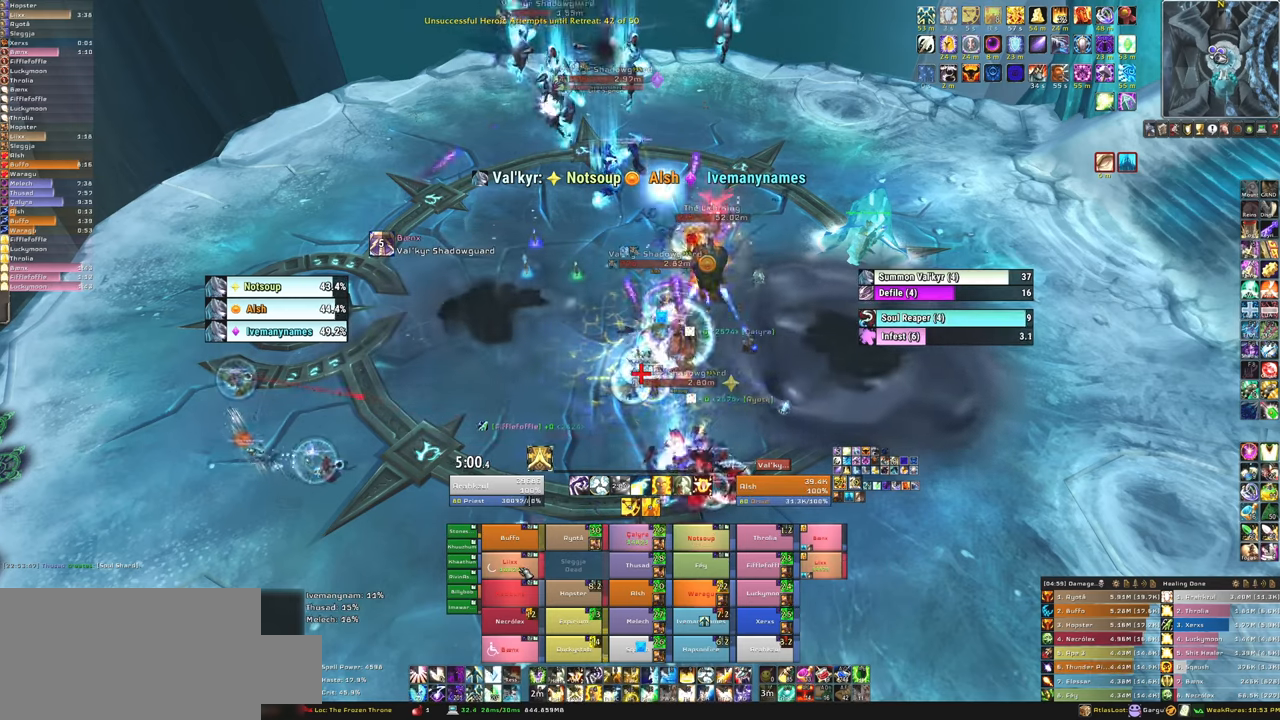
{"keys": [], "mouse": [], "events": [[67, "3", "up"], [100, "3", "down"], [267, "3", "up"], [300, "3", "down"], [501, "3", "up"]]}
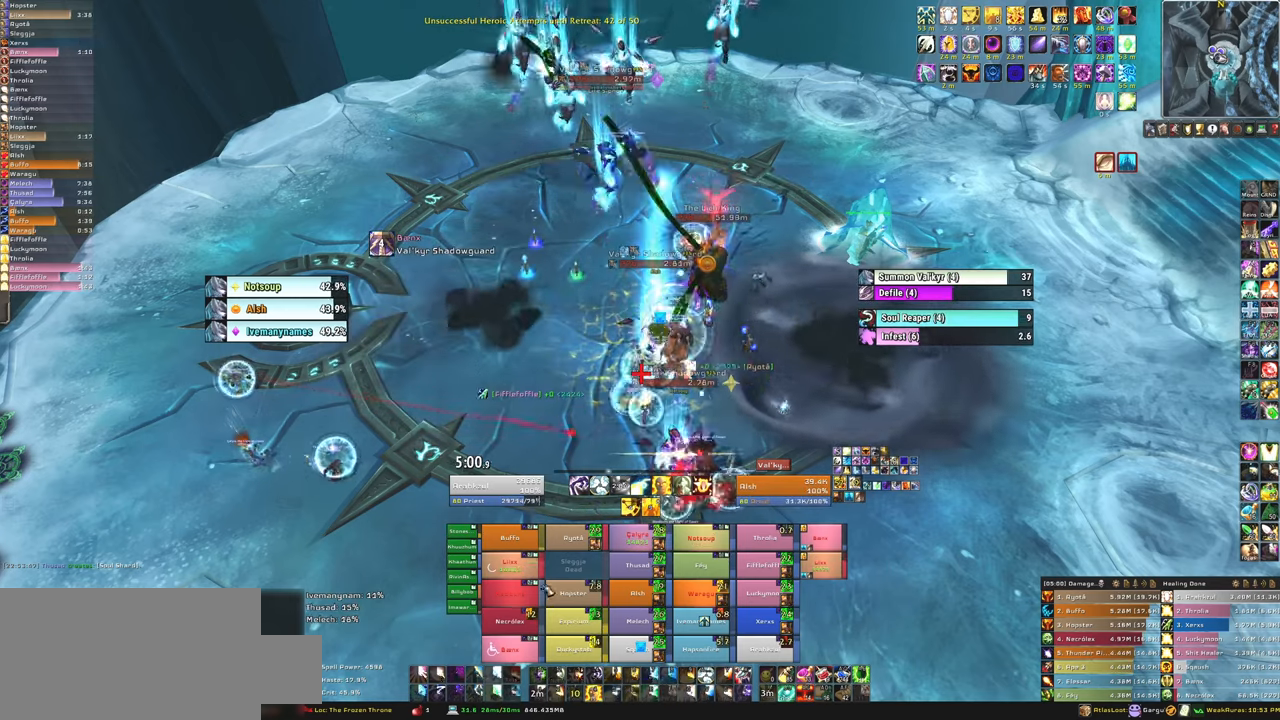
{"keys": [], "mouse": [], "events": [[367, "f", "down"], [500, "f", "up"]]}
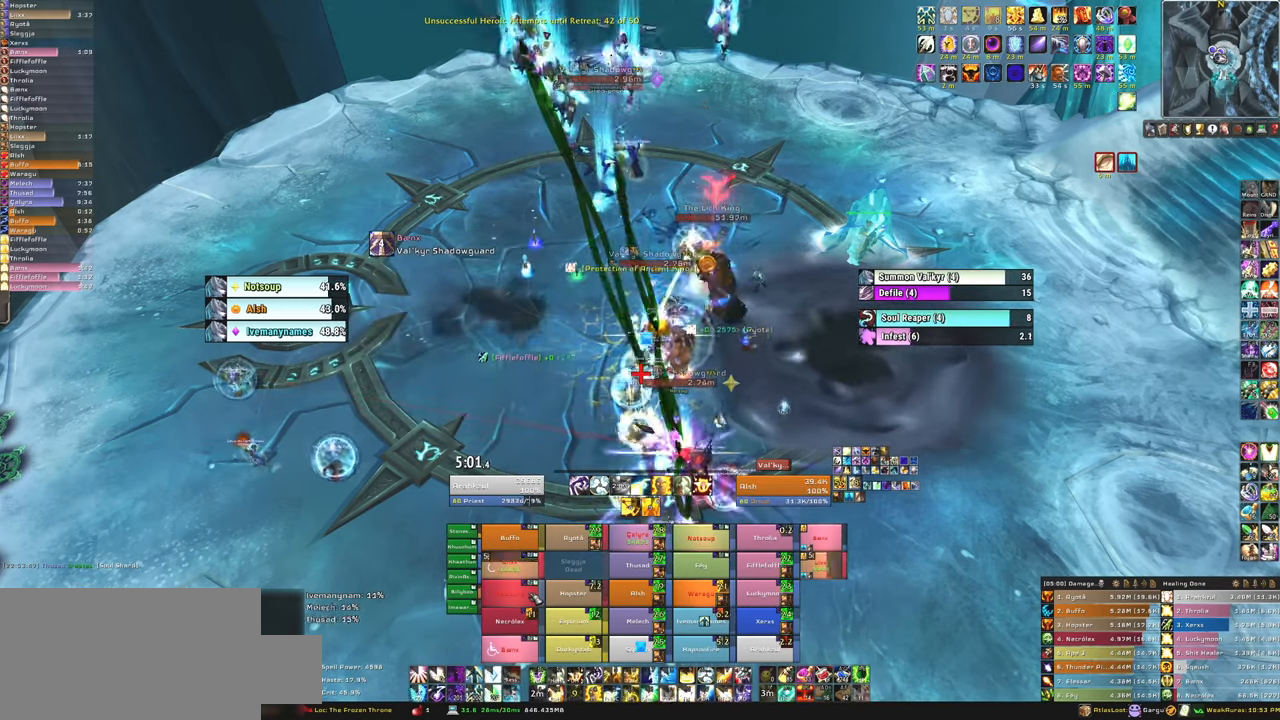
{"keys": ["f"], "mouse": [], "events": [[34, "f", "down"], [200, "f", "up"], [234, "f", "down"], [367, "f", "up"], [434, "f", "down"]]}
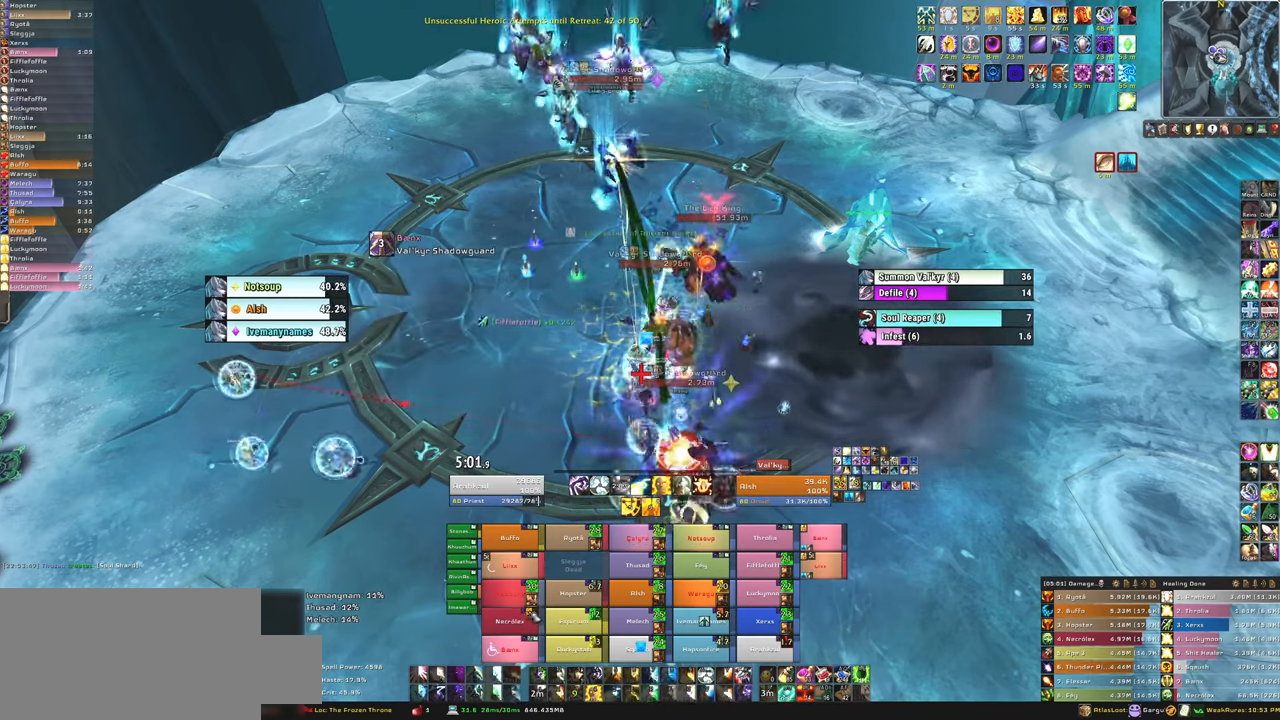
{"keys": [], "mouse": [], "events": [[66, "f", "up"]]}
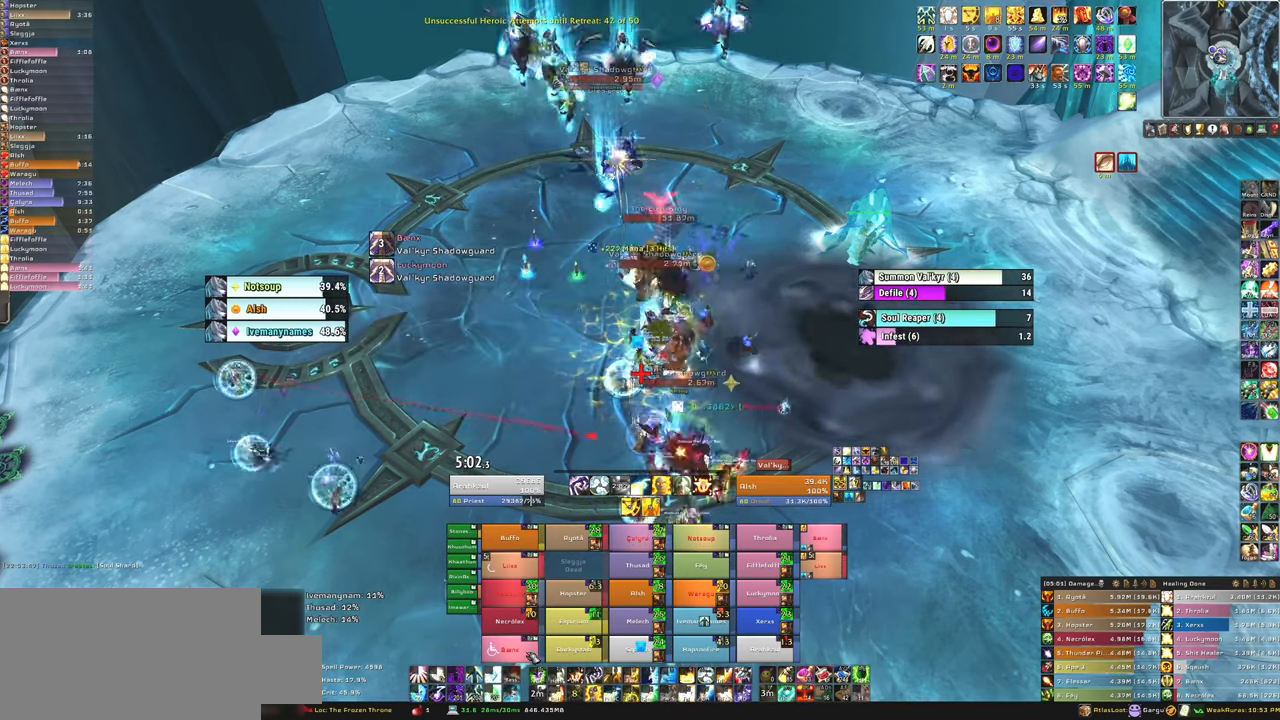
{"keys": [], "mouse": [], "events": [[34, "f", "down"], [134, "f", "up"], [234, "f", "down"], [367, "f", "up"]]}
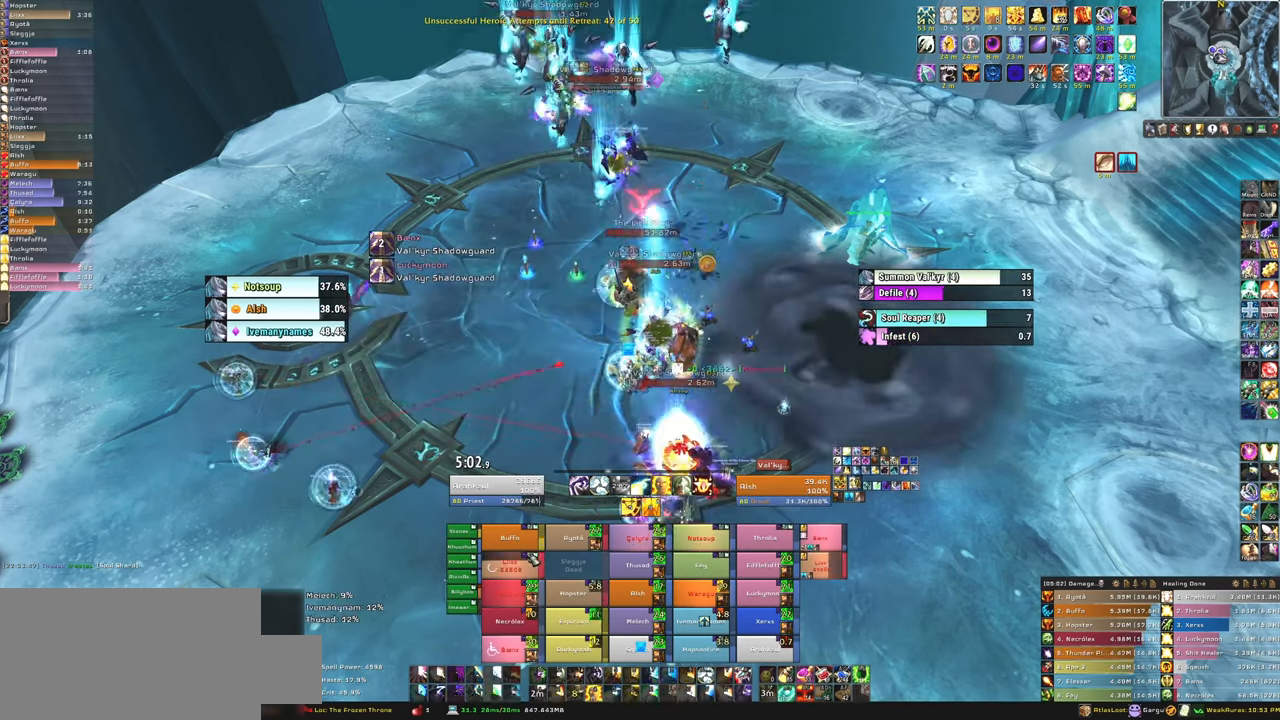
{"keys": [], "mouse": [], "events": [[333, "f", "down"], [467, "f", "up"]]}
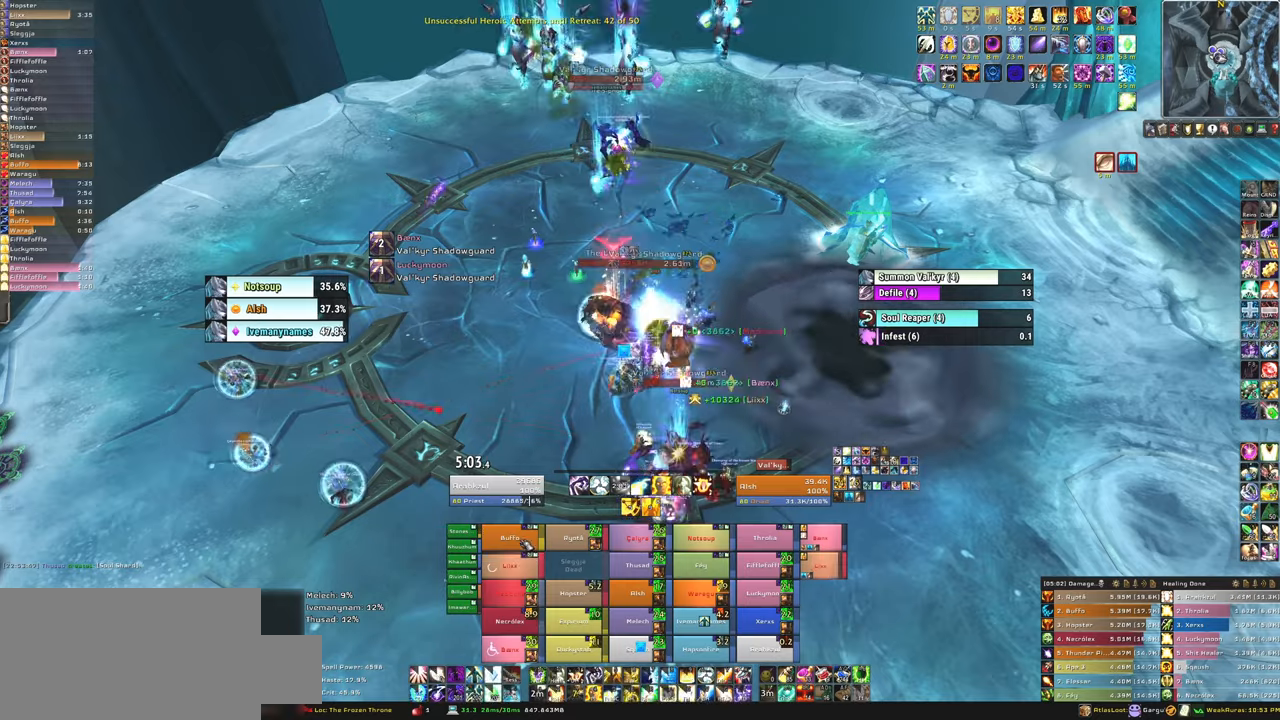
{"keys": [], "mouse": [], "events": [[34, "f", "down"], [167, "f", "up"], [267, "f", "down"], [401, "f", "up"]]}